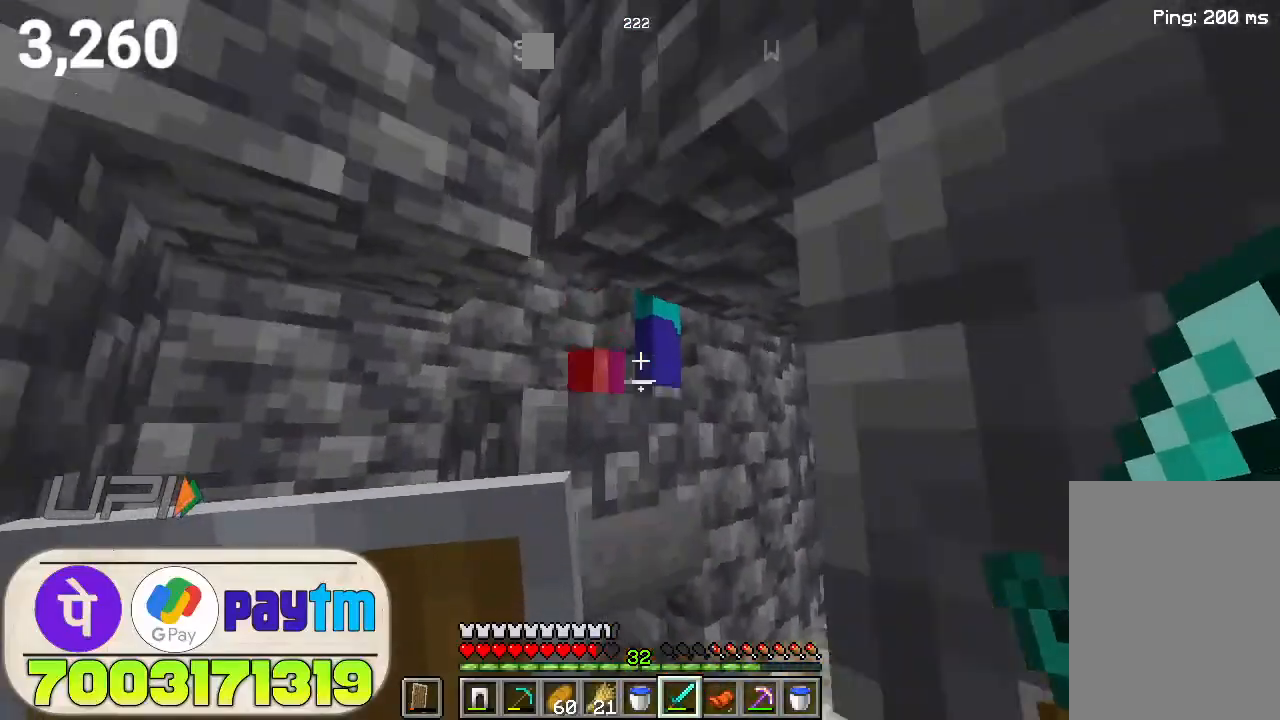
Gameplay with keyboard and mouse; each line is a JSON object with the keys and mouse buttons held at the frame after it. "events" lists presses ("down") and releases ("up") of "a", "d", "s", "space", "w", "mouse_left" and "mouse_right" between this image and that frame as [ms after this image, input, new state], when the widget could be followed in between. "mouse_left", "mouse_right" = the "left", "right" buttons of the "mouse" list. No other keys are recorded. Fast repeated clicks can show as one long hold. Not read: mouse_move.
{"keys": [], "mouse": [], "events": [[166, "a", "down"], [200, "a", "up"], [266, "mouse_left", "down"], [333, "mouse_left", "up"]]}
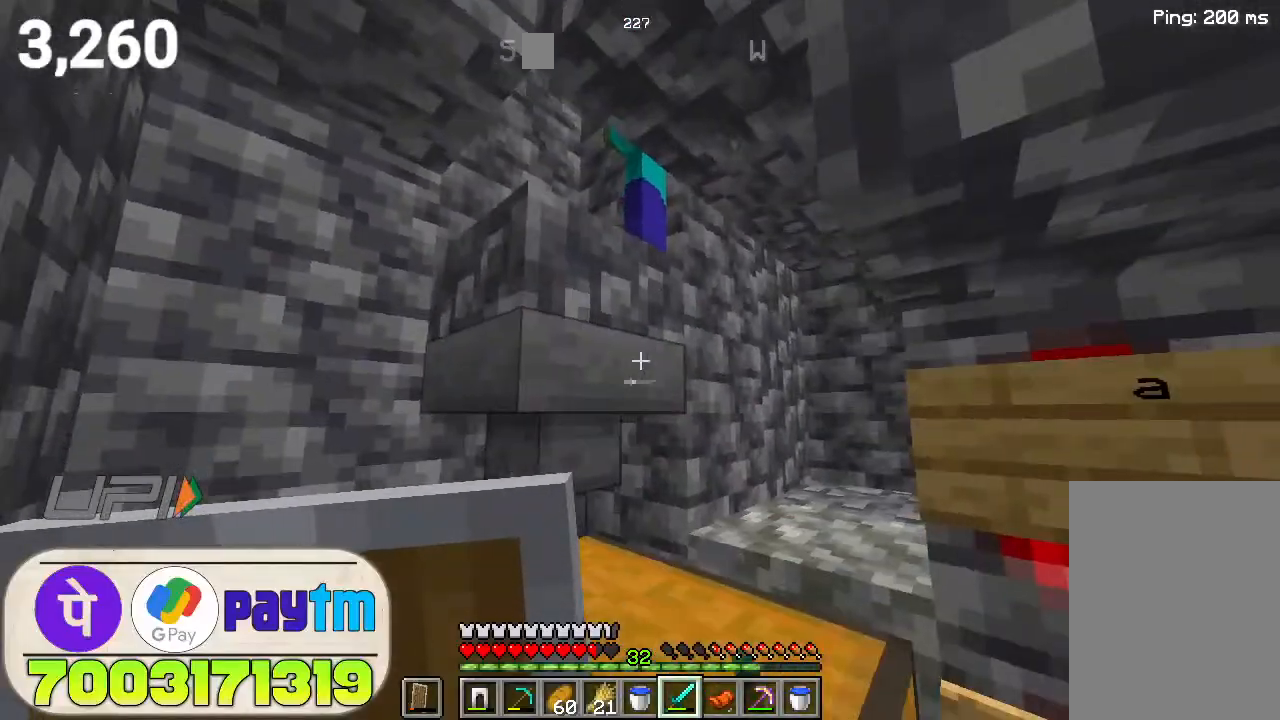
{"keys": [], "mouse": [], "events": [[100, "space", "down"], [200, "space", "up"], [400, "mouse_left", "down"], [500, "mouse_left", "up"]]}
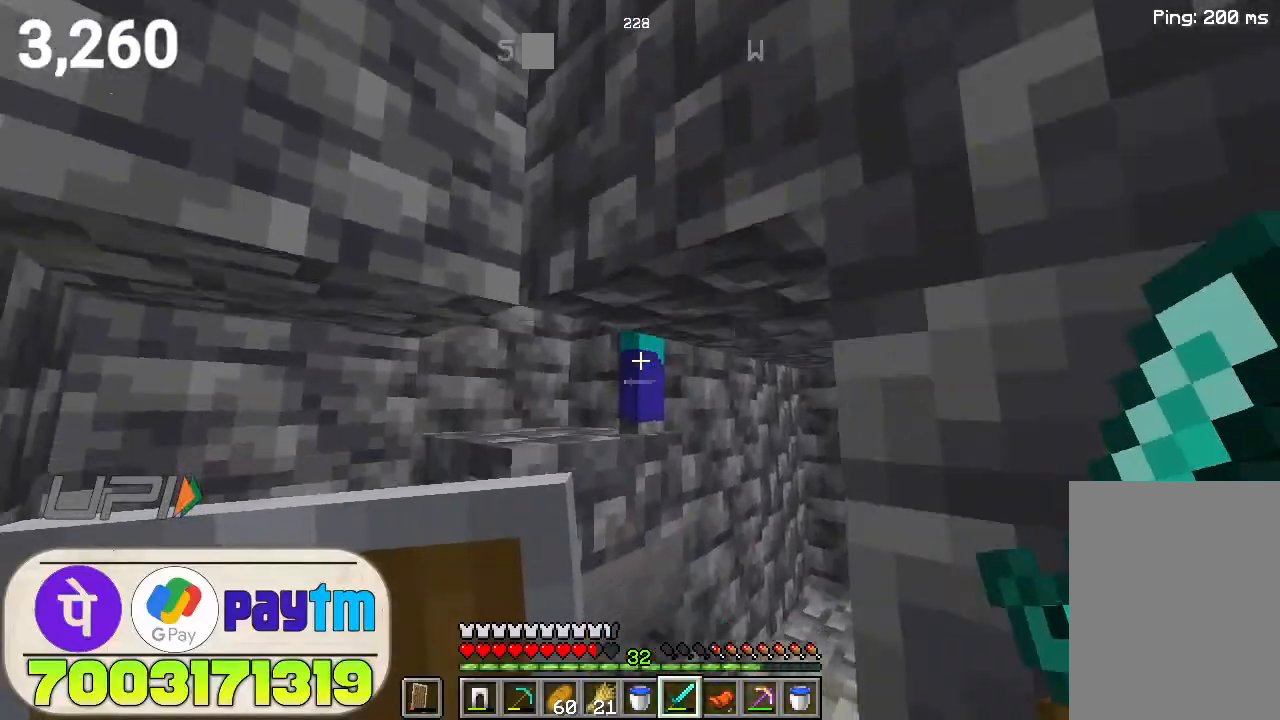
{"keys": [], "mouse": [], "events": [[233, "space", "down"], [333, "space", "up"]]}
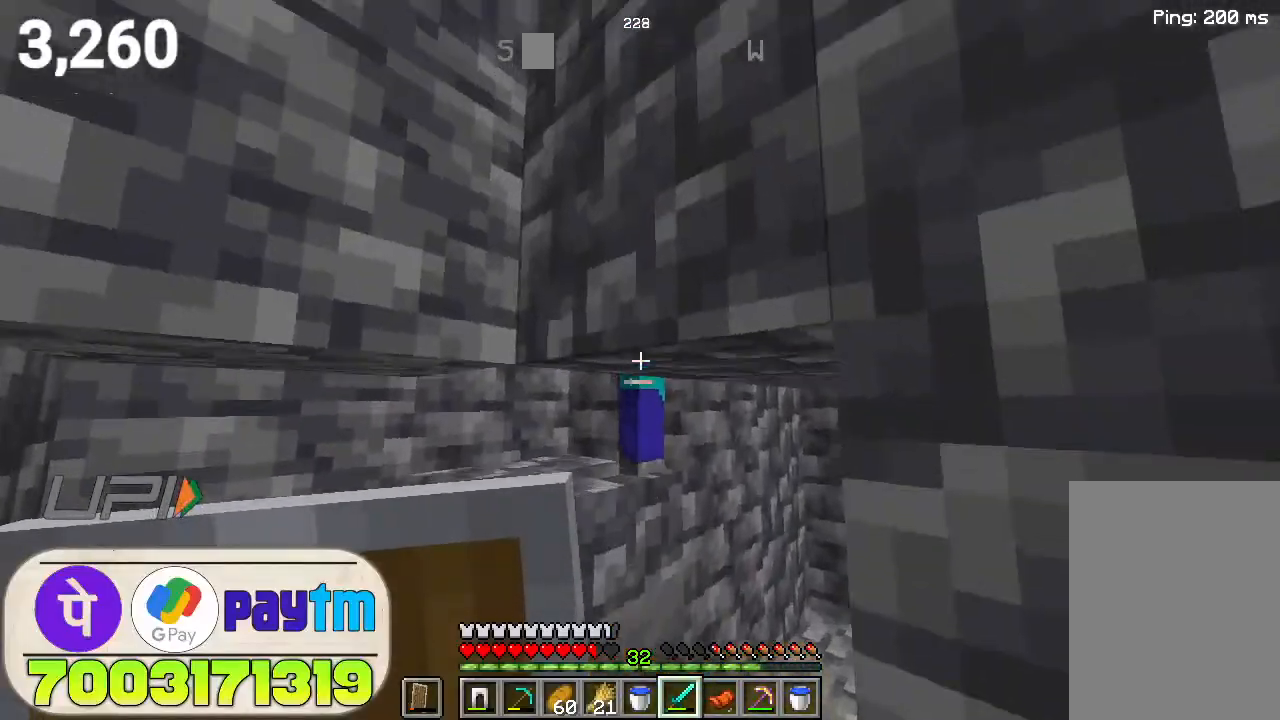
{"keys": ["space"], "mouse": [], "events": [[100, "mouse_left", "down"], [200, "mouse_left", "up"], [433, "space", "down"]]}
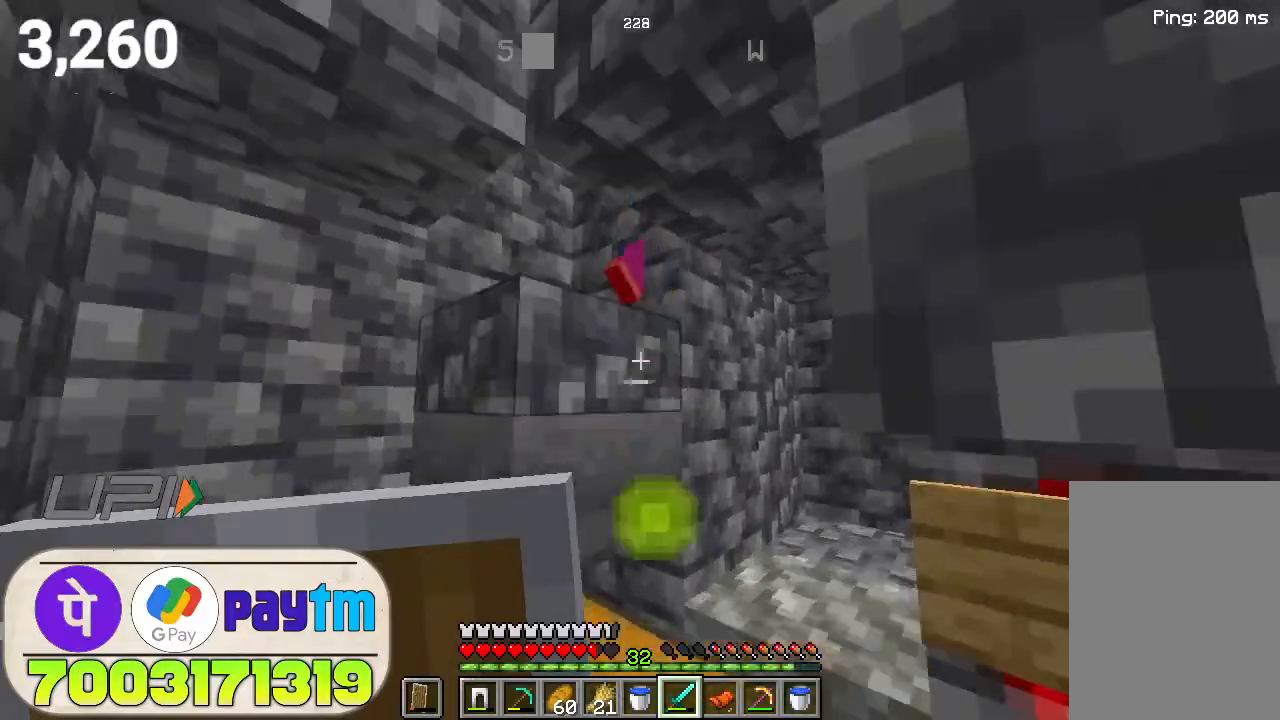
{"keys": [], "mouse": [], "events": [[66, "space", "up"], [300, "mouse_left", "down"], [400, "mouse_left", "up"]]}
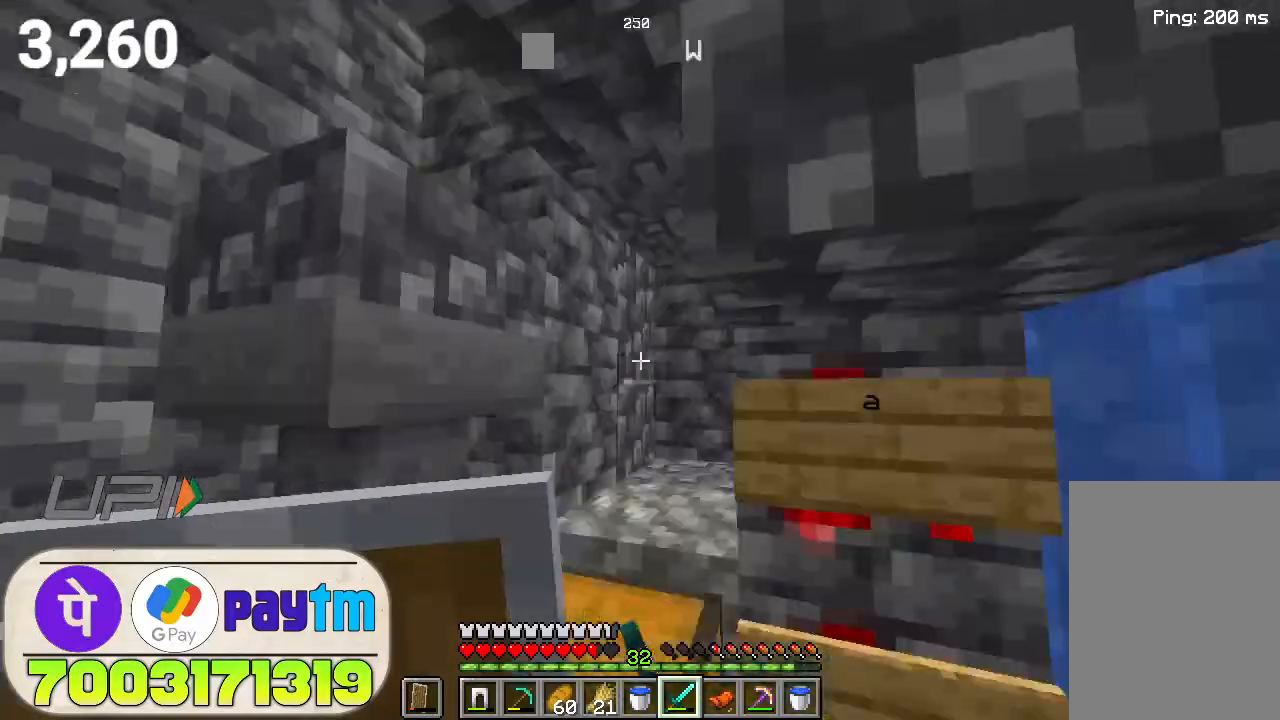
{"keys": ["w"], "mouse": [], "events": [[400, "w", "down"]]}
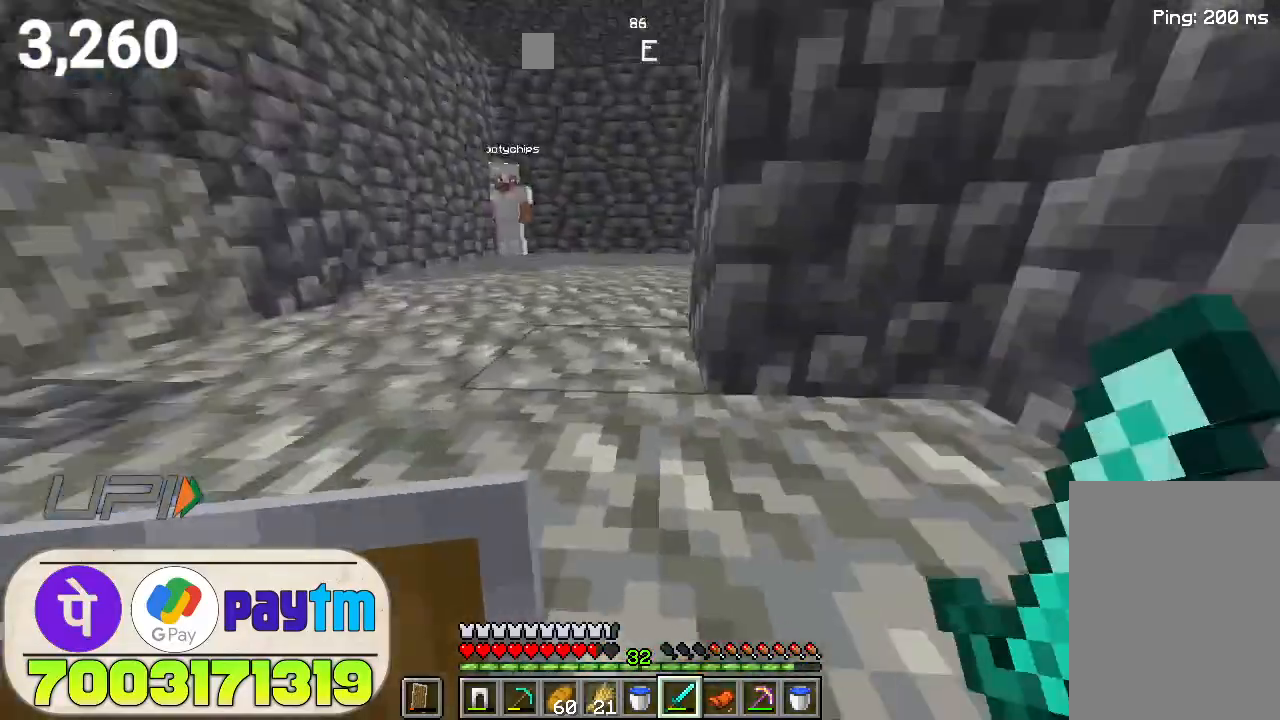
{"keys": ["w"], "mouse": [], "events": [[33, "space", "down"], [200, "space", "up"]]}
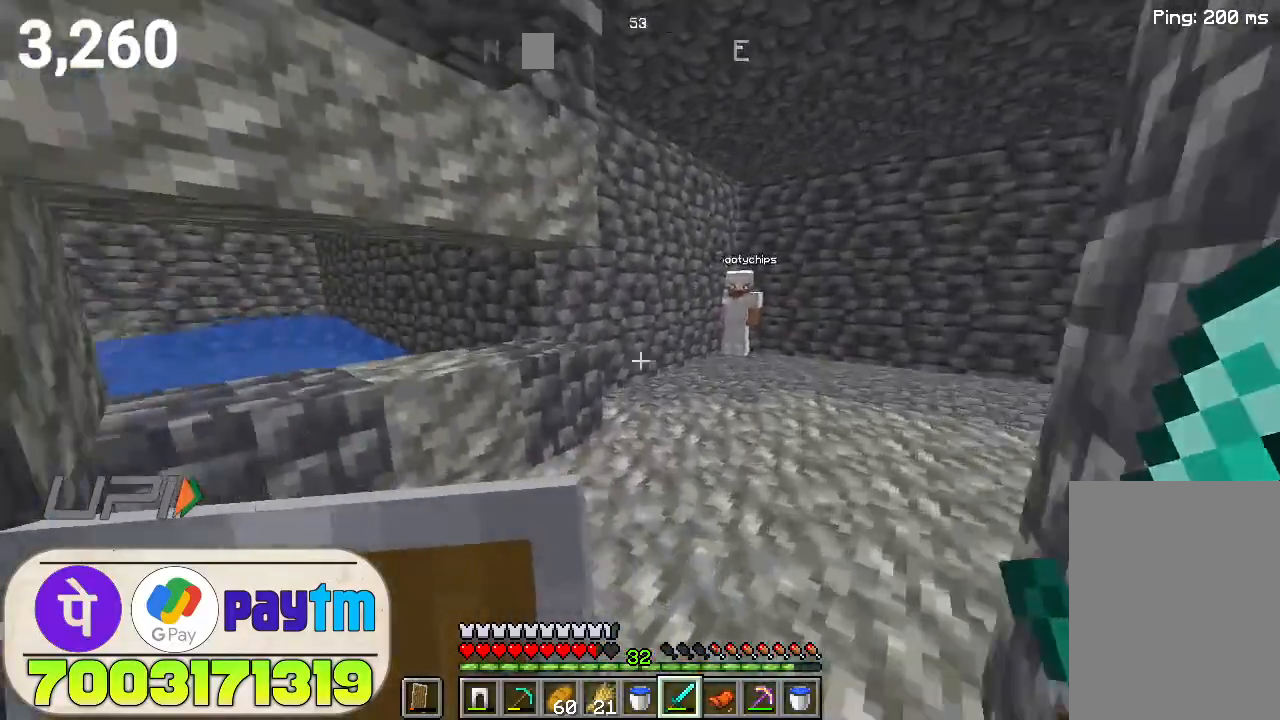
{"keys": ["w"], "mouse": [], "events": [[33, "space", "down"], [233, "space", "up"]]}
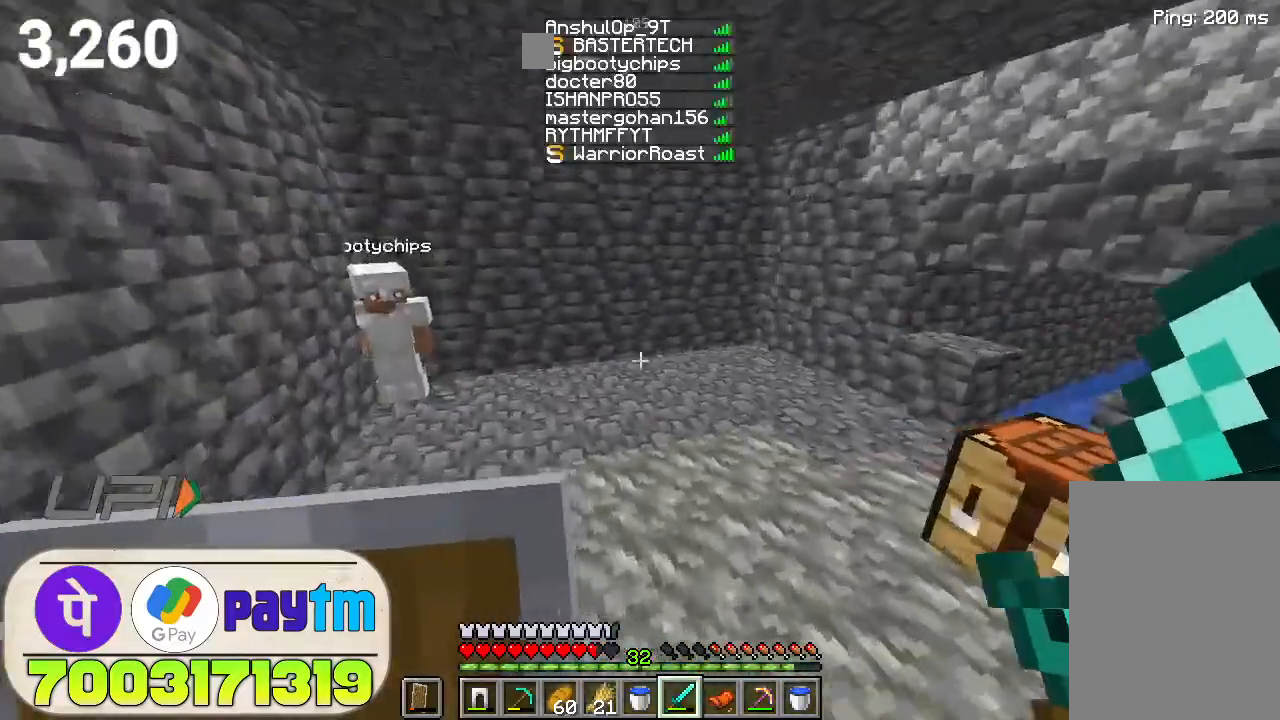
{"keys": ["w"], "mouse": [], "events": [[100, "space", "down"], [300, "space", "up"]]}
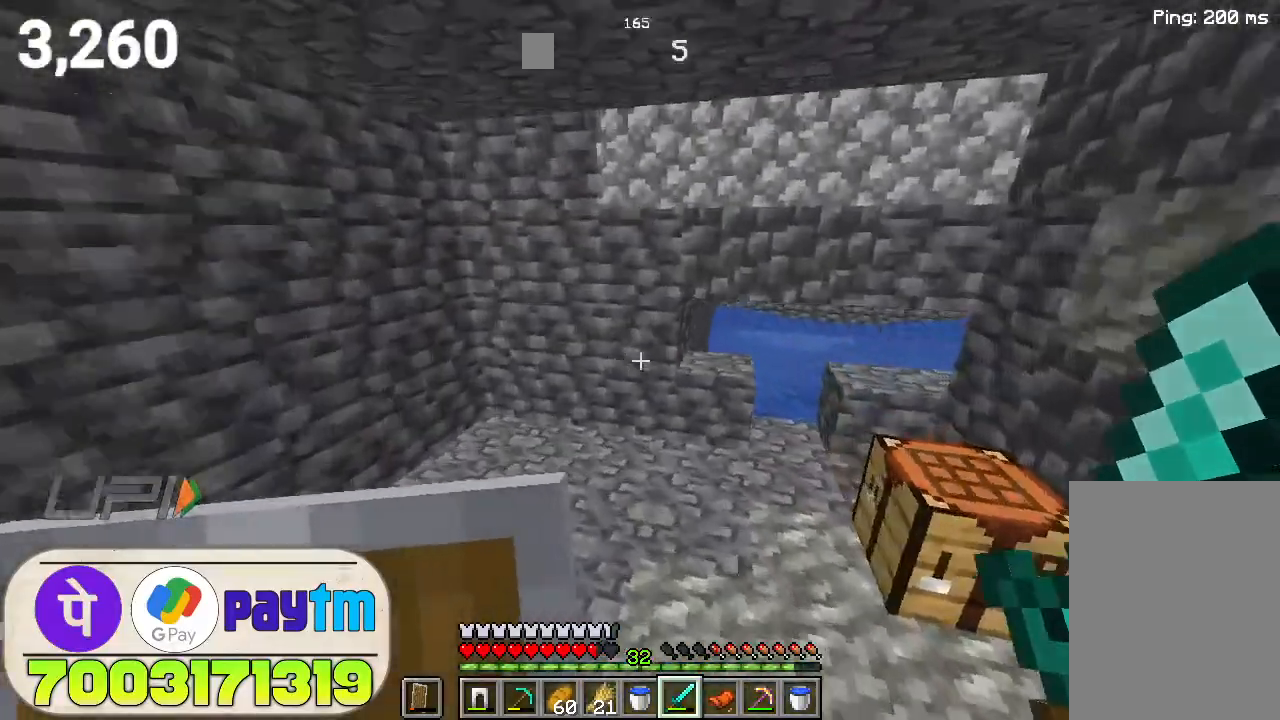
{"keys": [], "mouse": [], "events": [[466, "w", "up"]]}
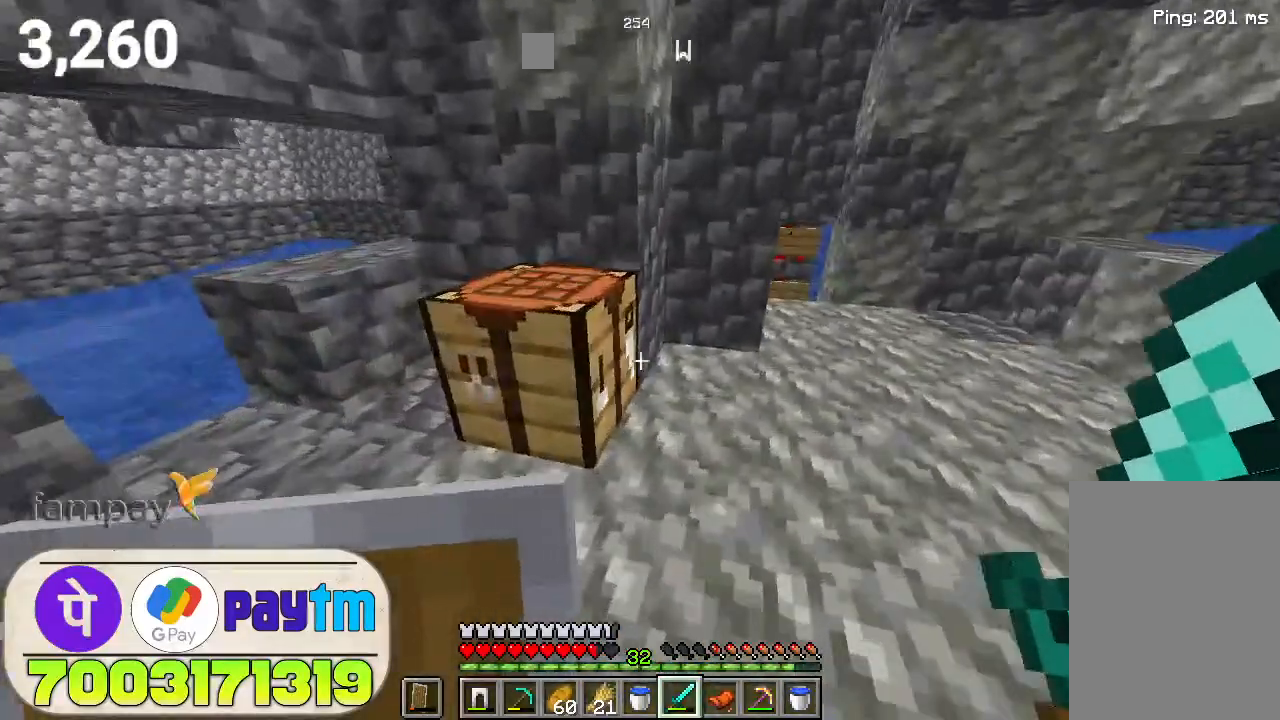
{"keys": [], "mouse": [], "events": []}
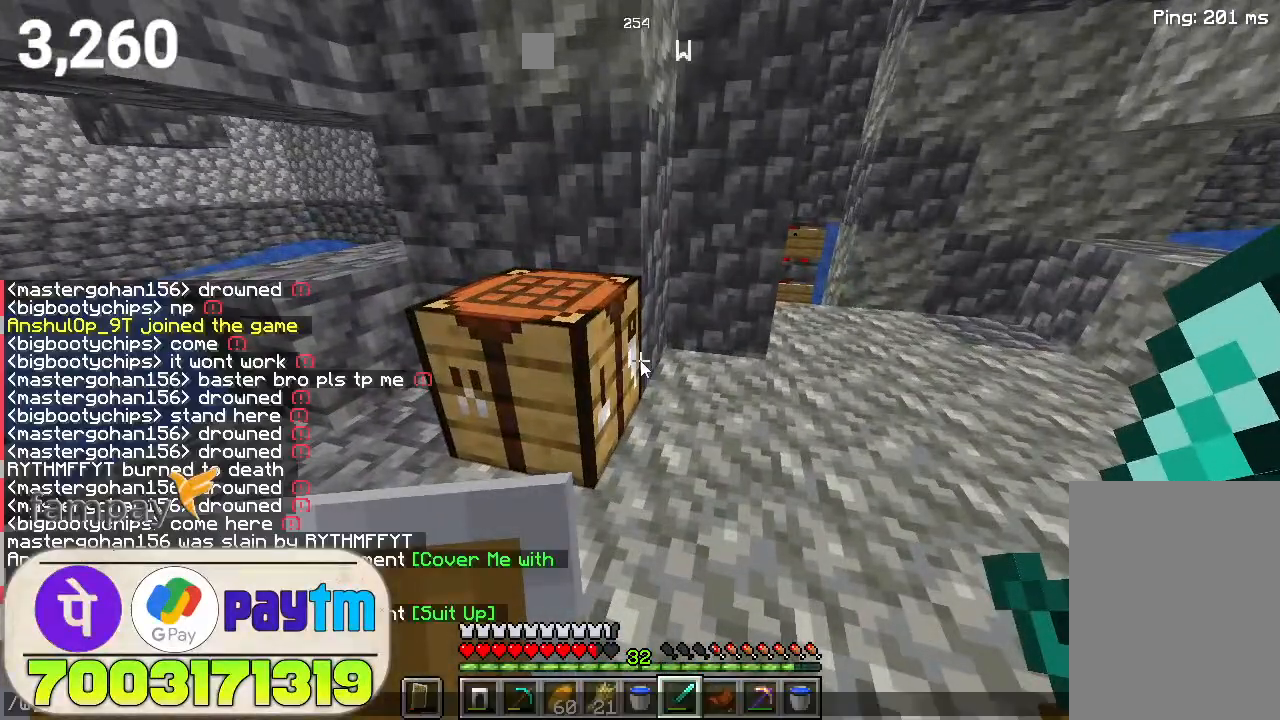
{"keys": [], "mouse": [], "events": []}
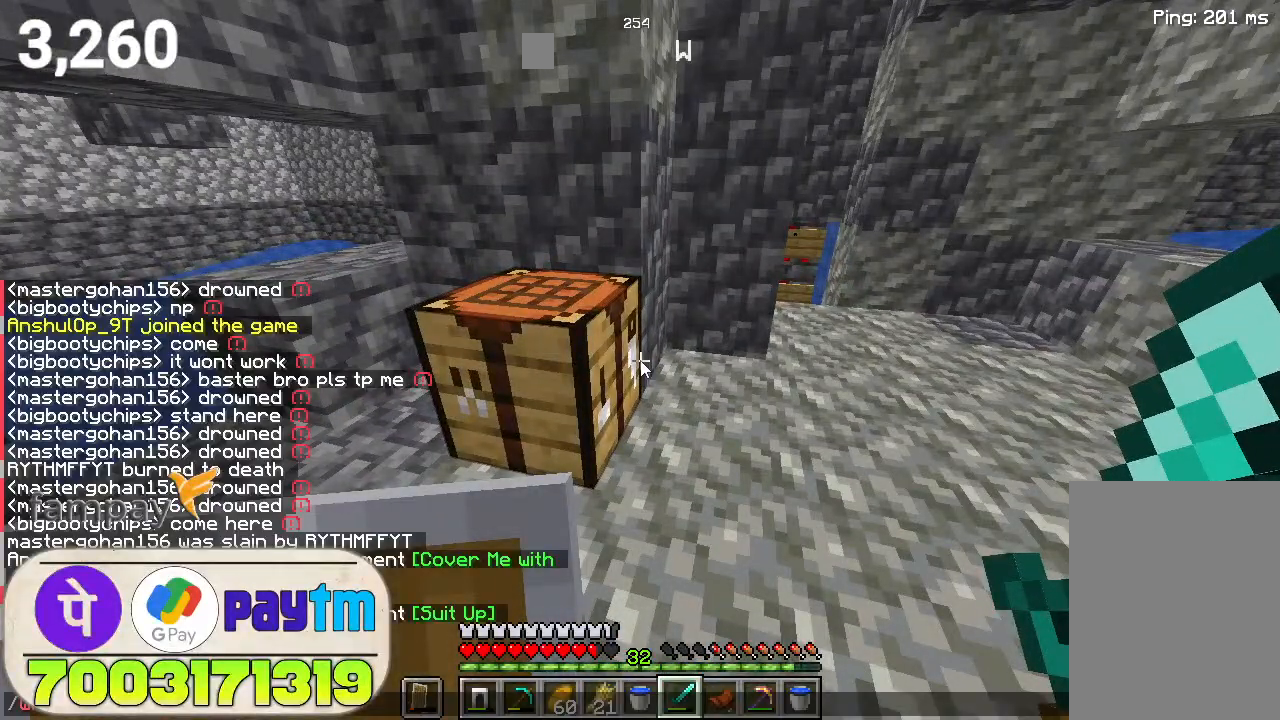
{"keys": [], "mouse": [], "events": []}
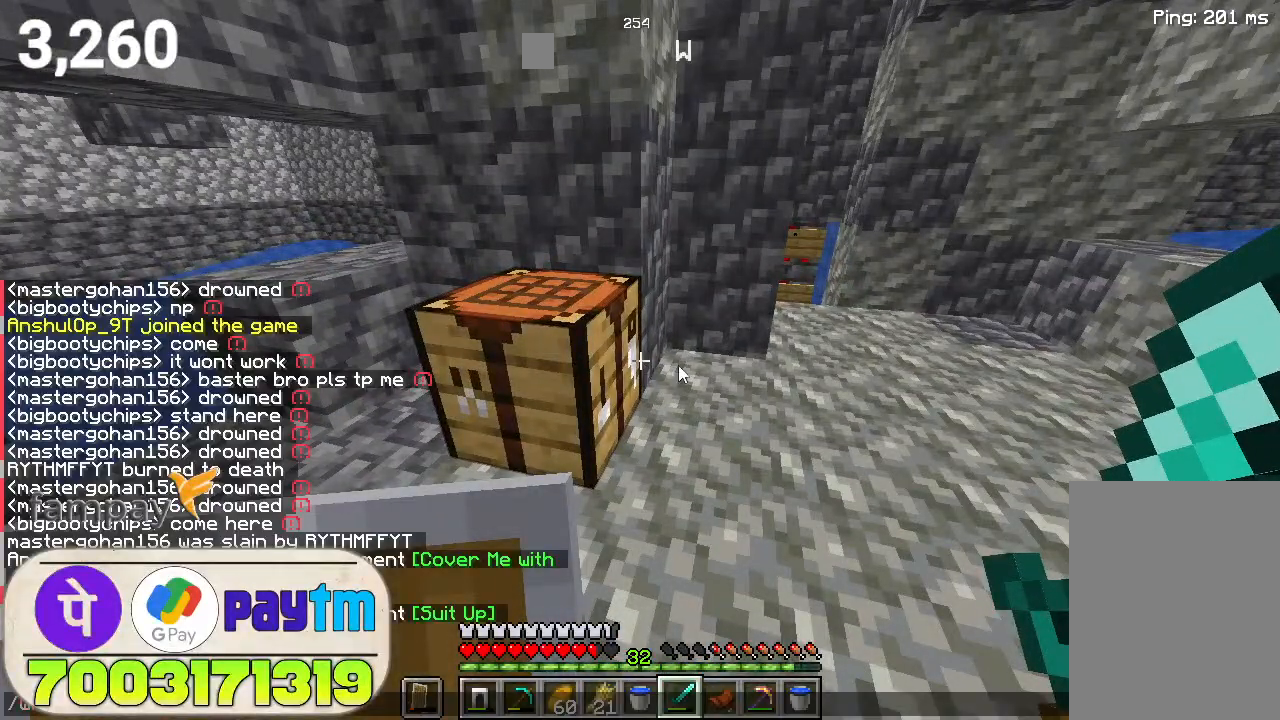
{"keys": [], "mouse": [], "events": []}
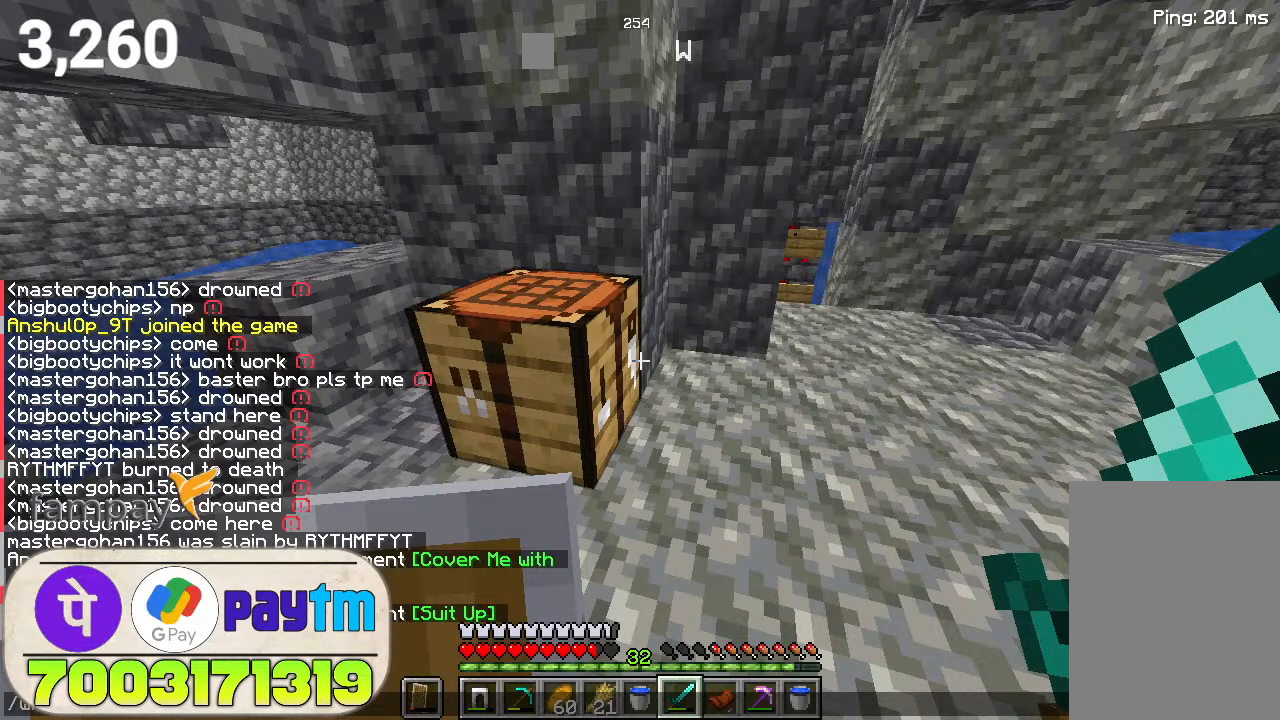
{"keys": [], "mouse": [], "events": []}
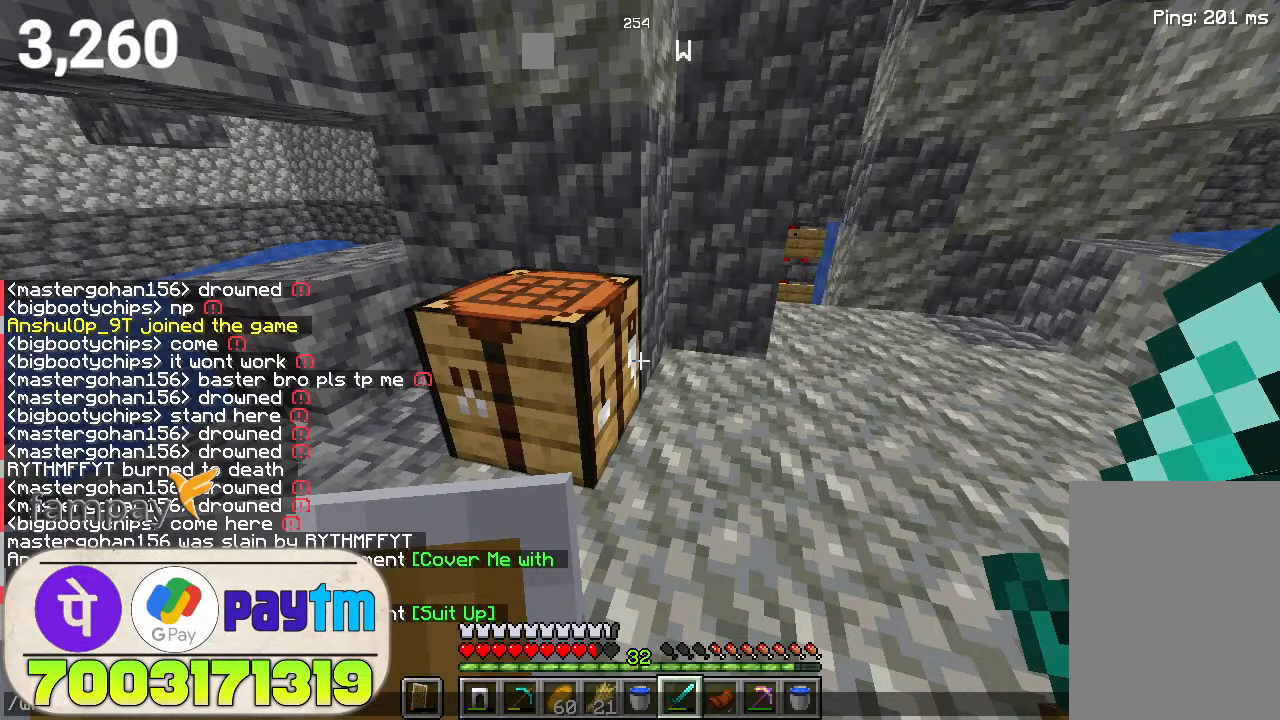
{"keys": [], "mouse": [], "events": []}
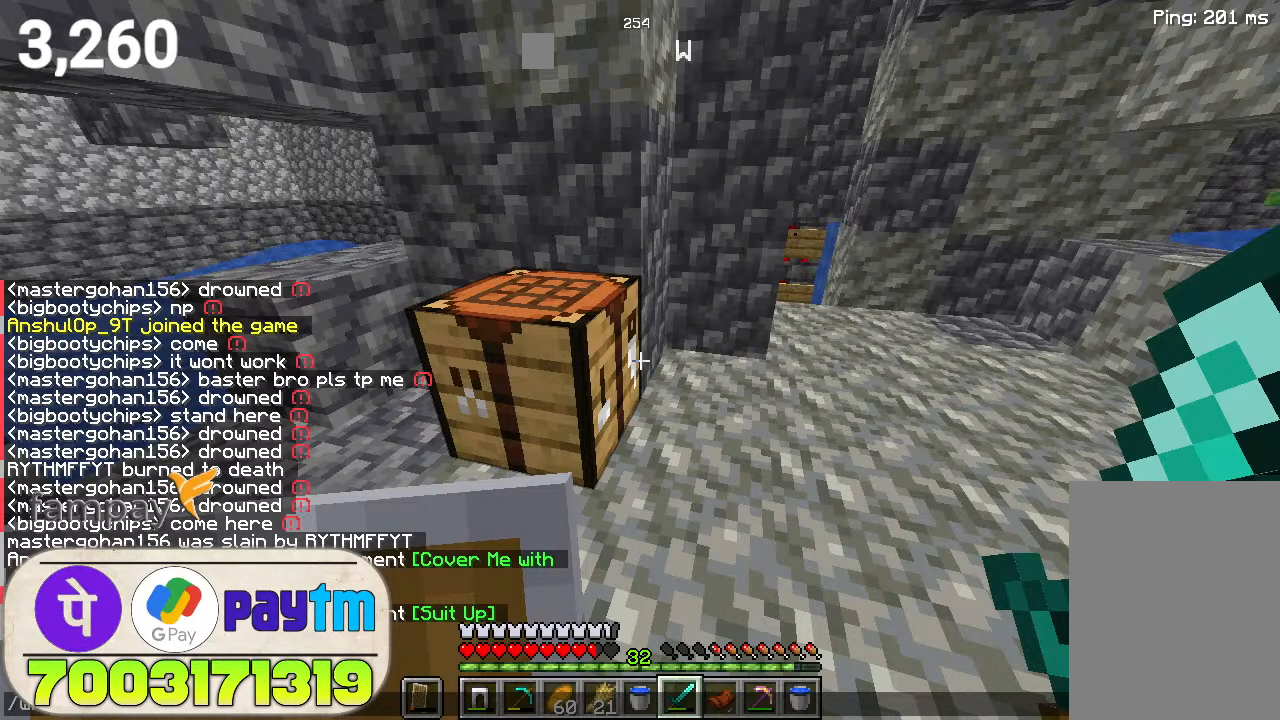
{"keys": [], "mouse": [], "events": []}
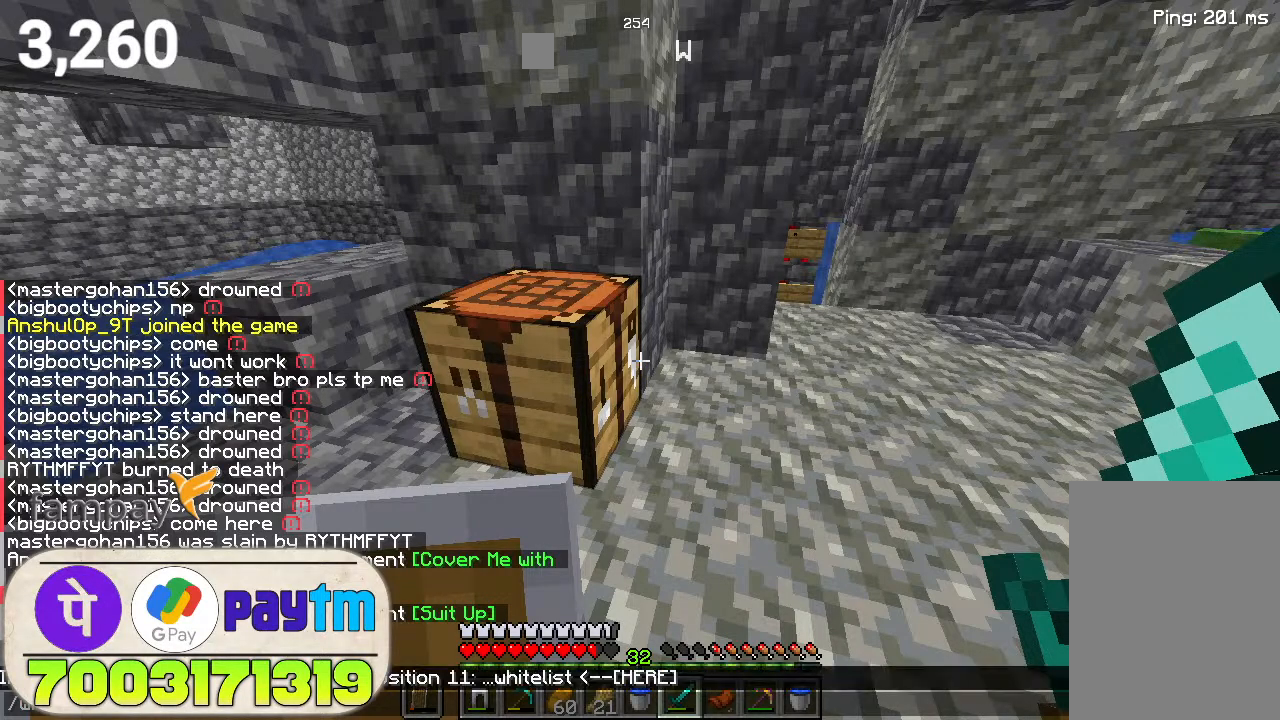
{"keys": [], "mouse": [], "events": []}
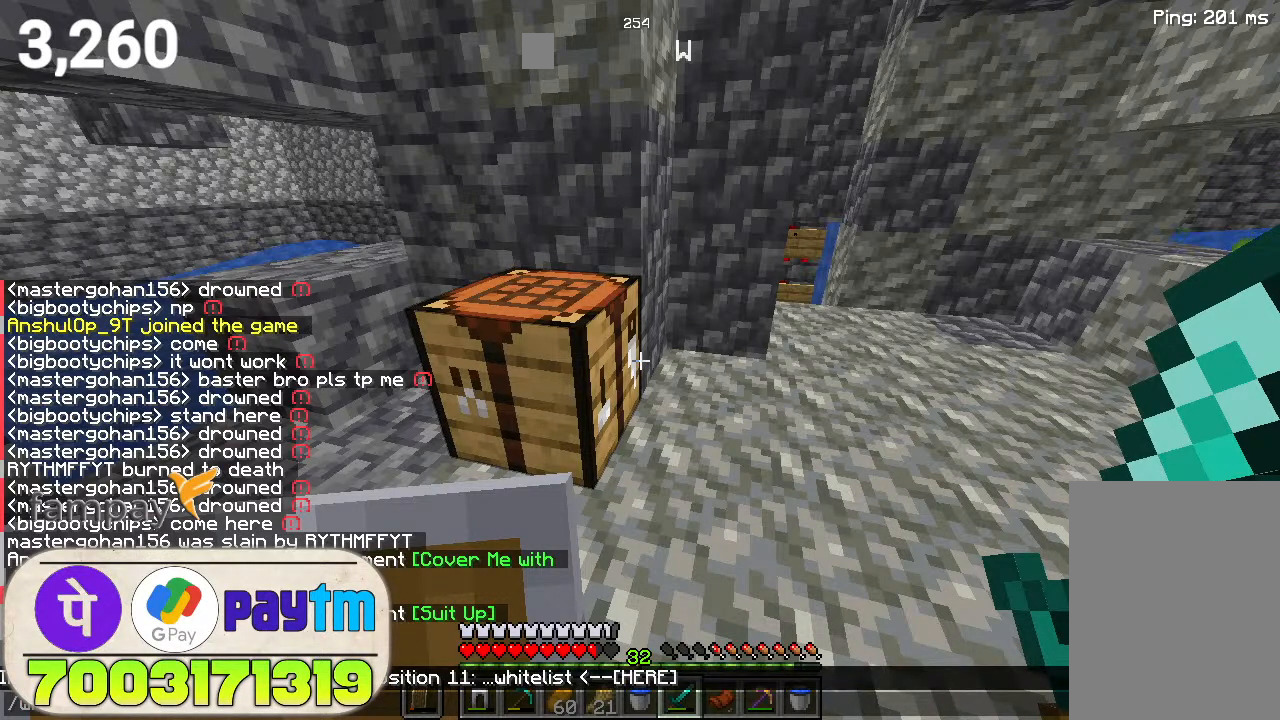
{"keys": [], "mouse": [], "events": []}
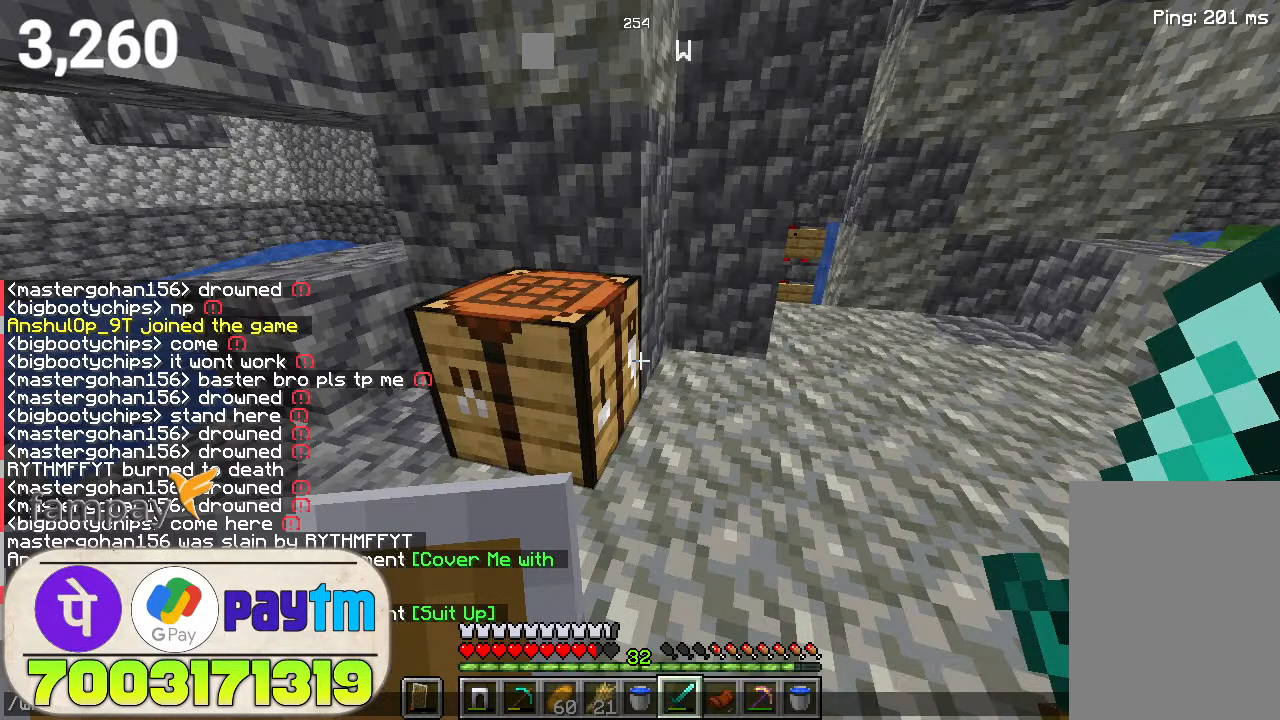
{"keys": ["w"], "mouse": [], "events": [[466, "w", "down"]]}
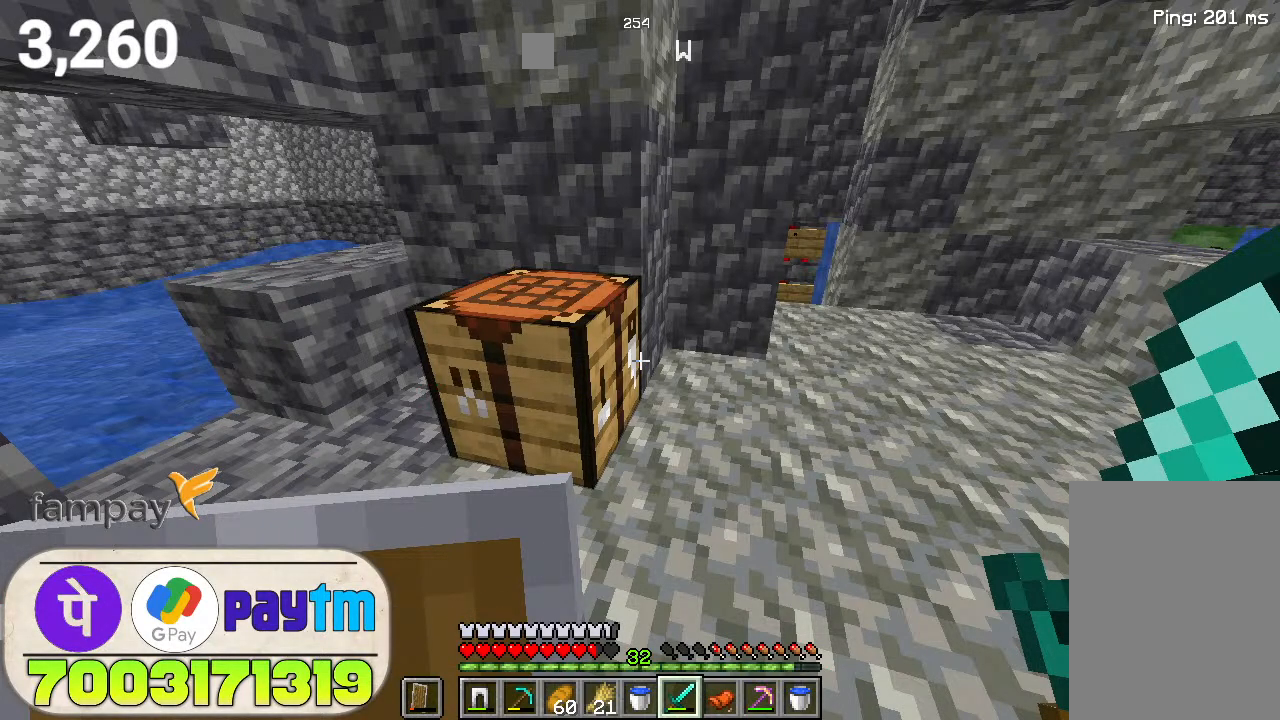
{"keys": ["w"], "mouse": [], "events": [[133, "space", "down"], [300, "space", "up"]]}
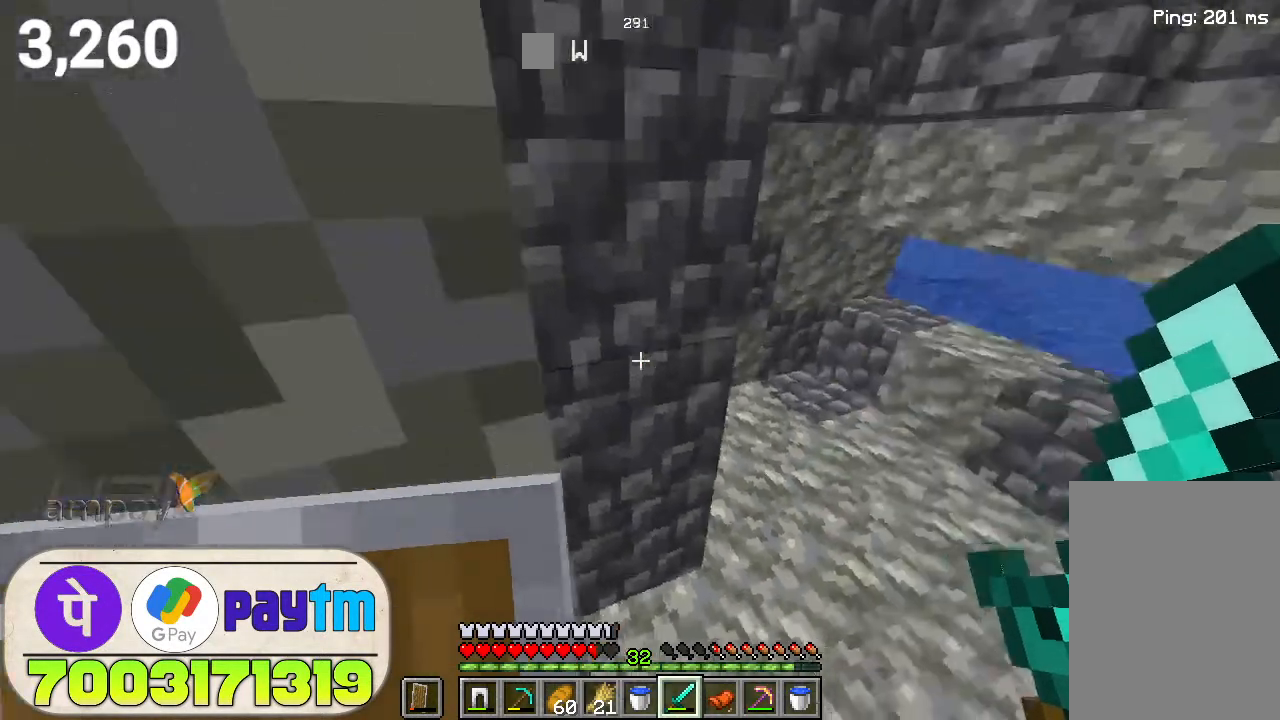
{"keys": ["space", "w"], "mouse": [], "events": [[433, "space", "down"]]}
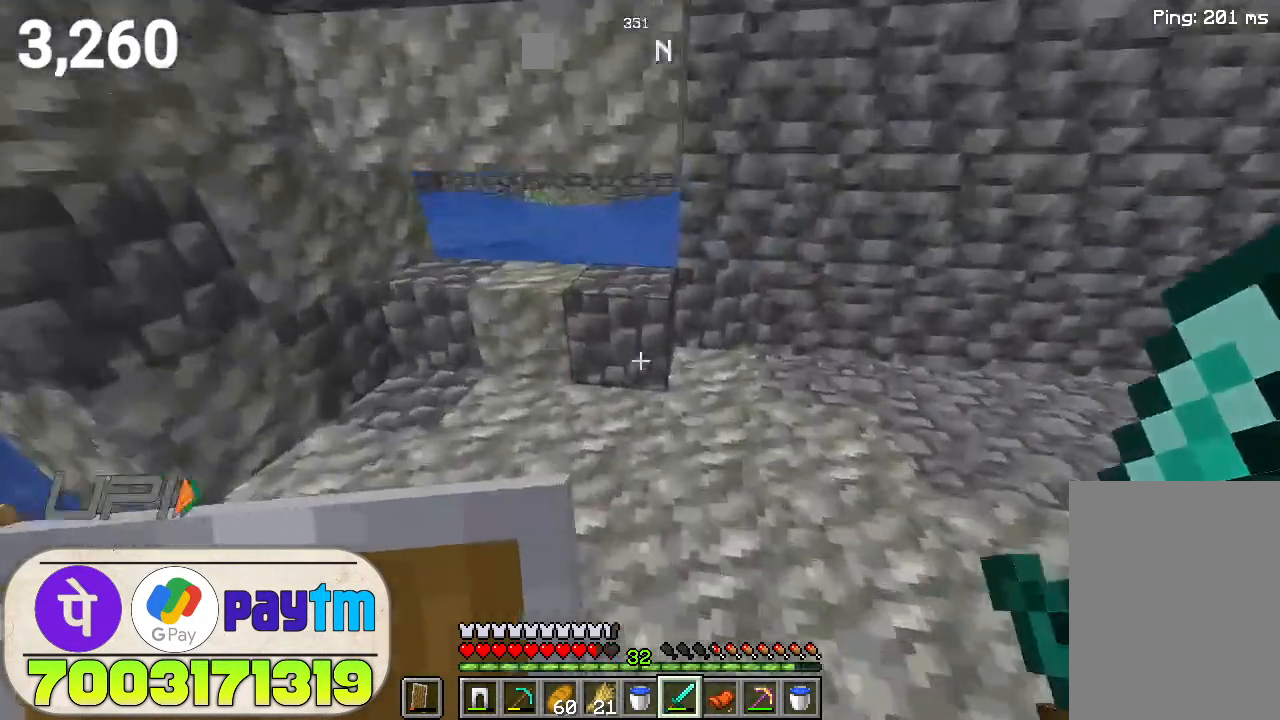
{"keys": ["w"], "mouse": [], "events": [[133, "space", "up"]]}
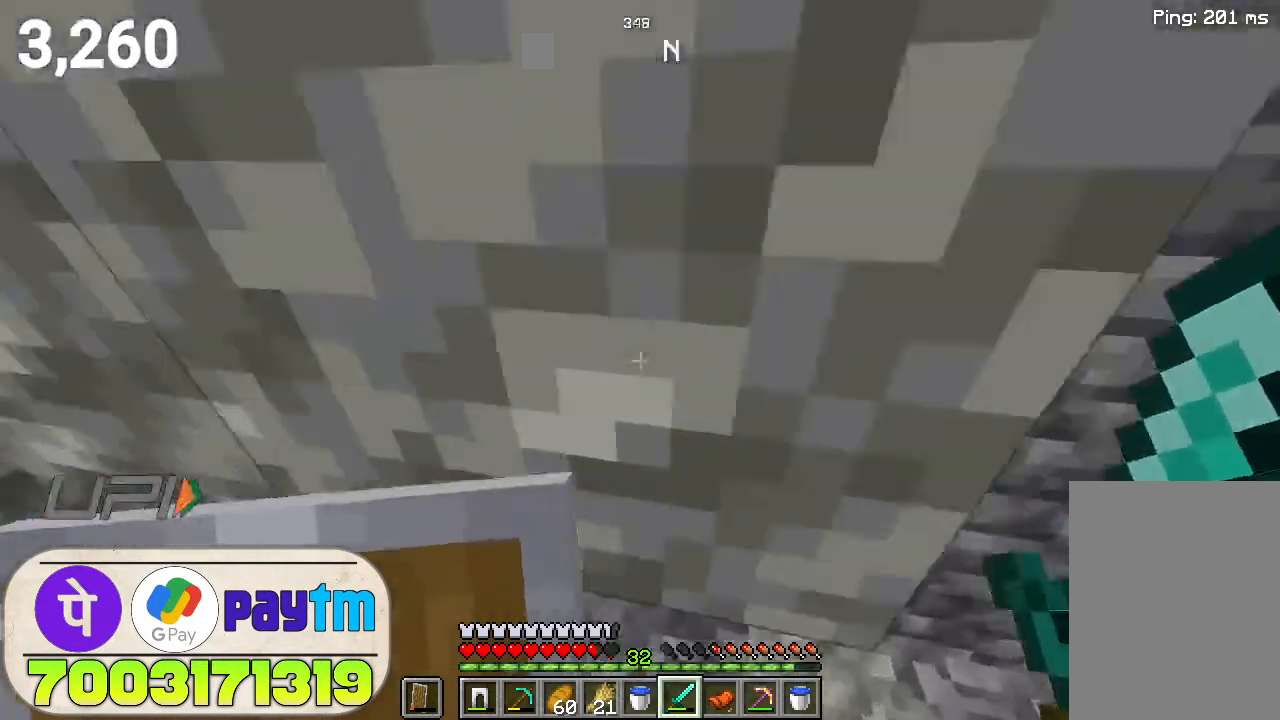
{"keys": [], "mouse": [], "events": [[333, "w", "up"]]}
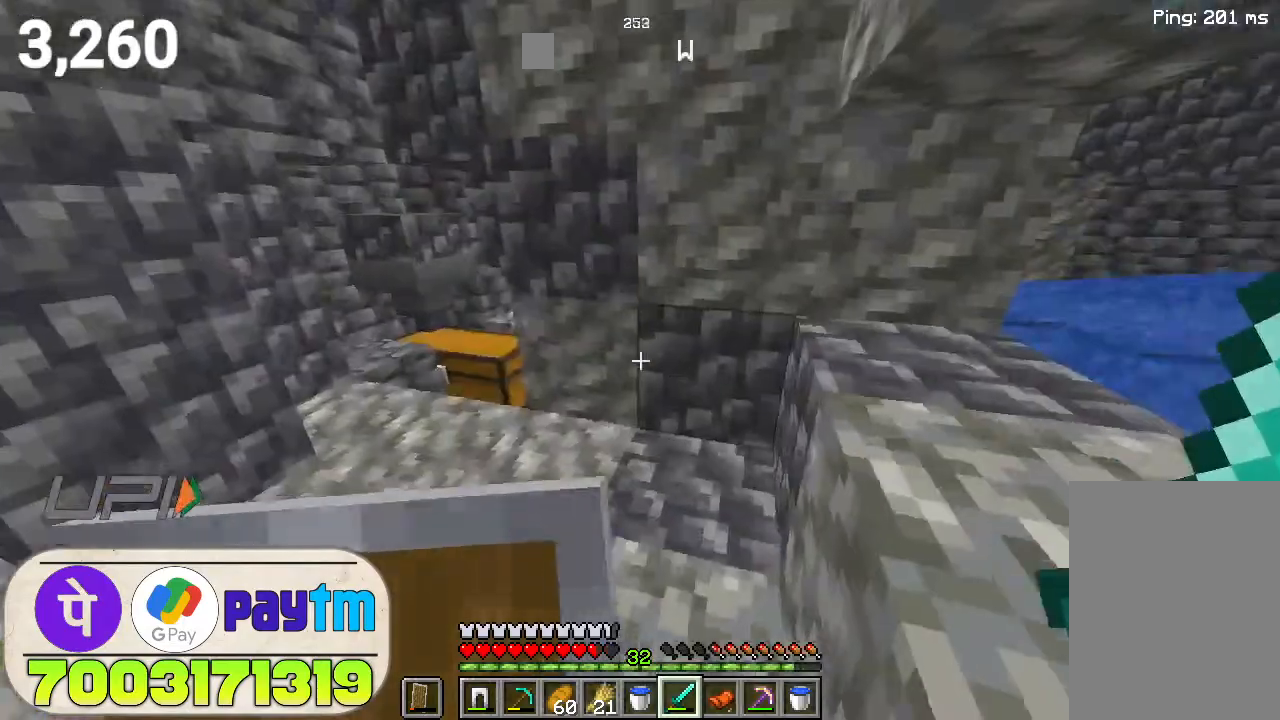
{"keys": ["w"], "mouse": [], "events": [[100, "w", "down"]]}
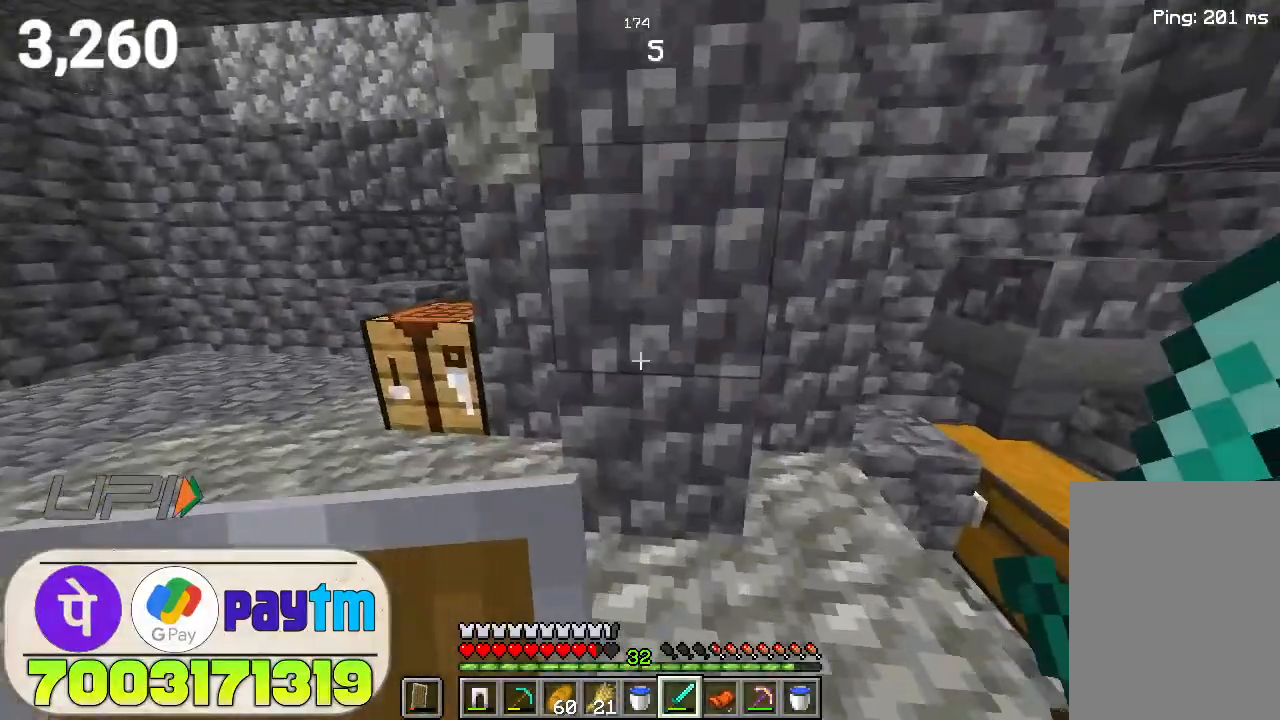
{"keys": ["w"], "mouse": [], "events": []}
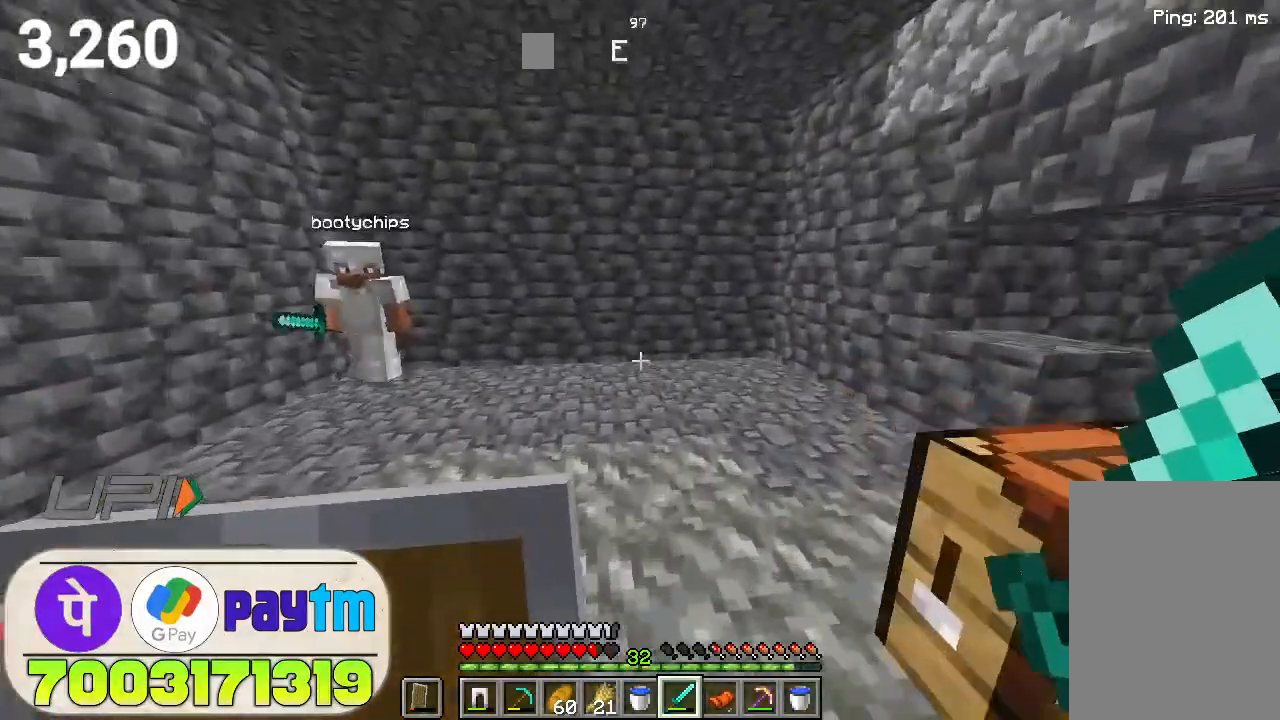
{"keys": ["w"], "mouse": [], "events": []}